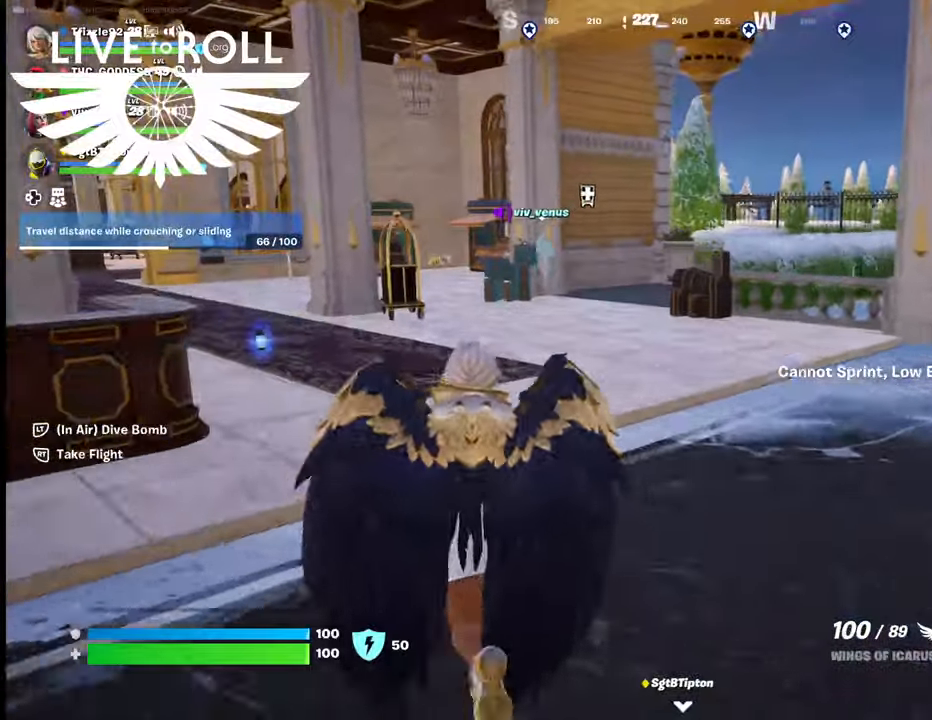
Gameplay with a controller (Xbox layout); each line is a JSON object with the inputs held at the frame after it. "events" lists button and stick changes between this image and that frame as [ms after this image, input, new state], when the widget could be followed in between. Not read: SHARE.
{"buttons": ["L3"], "left_stick": "up", "right_stick": "center", "events": [[400, "L3", "down"]]}
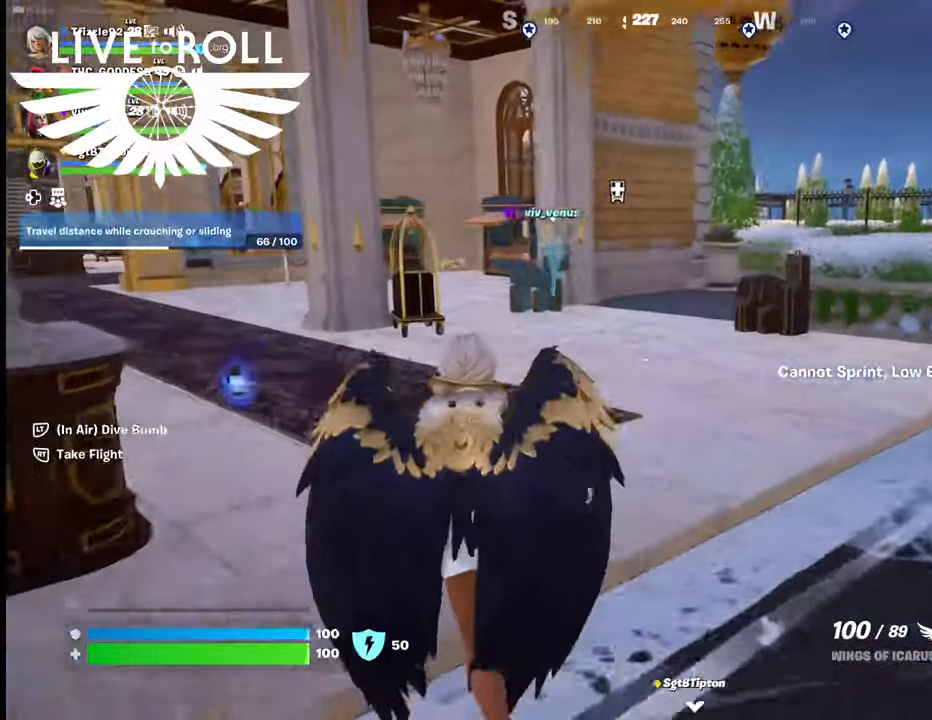
{"buttons": [], "left_stick": "up", "right_stick": "center", "events": [[400, "L3", "up"]]}
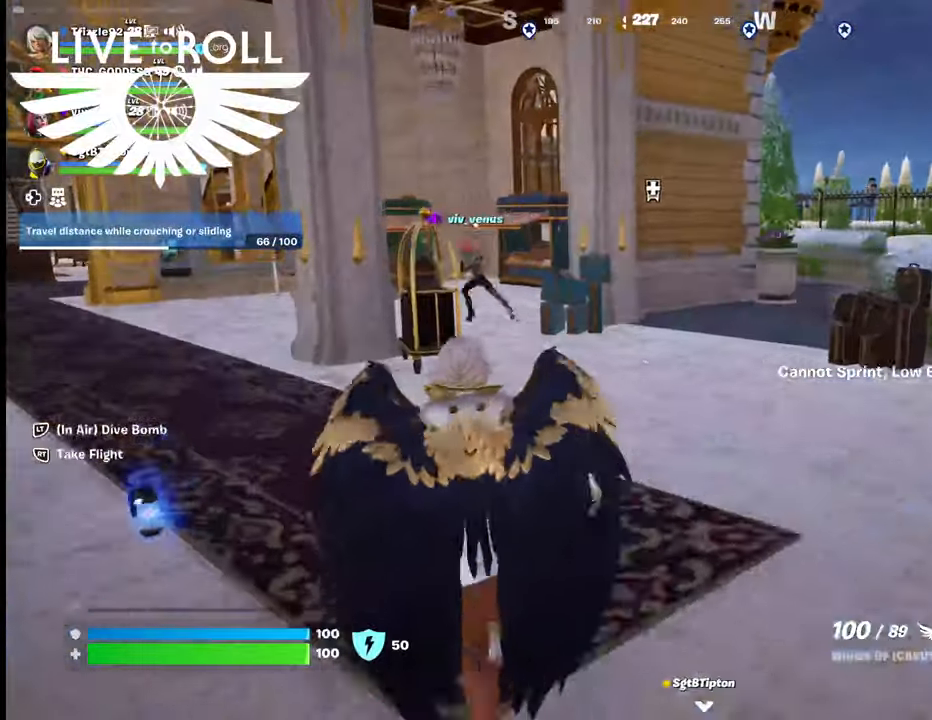
{"buttons": [], "left_stick": "up-left", "right_stick": "center", "events": [[134, "left_stick", "up-left"]]}
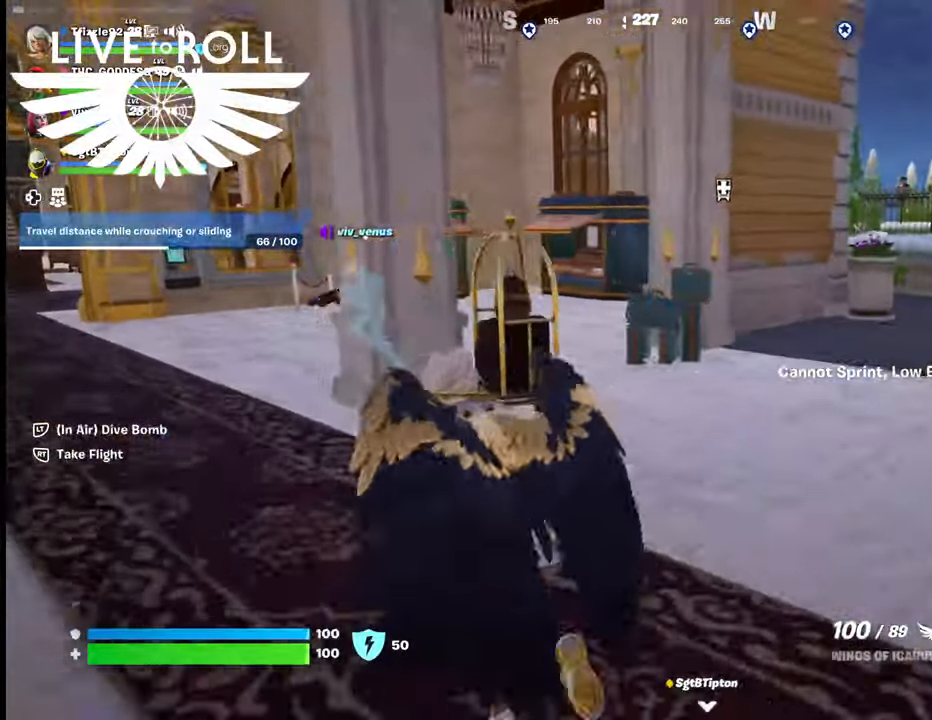
{"buttons": [], "left_stick": "up-left", "right_stick": "center", "events": []}
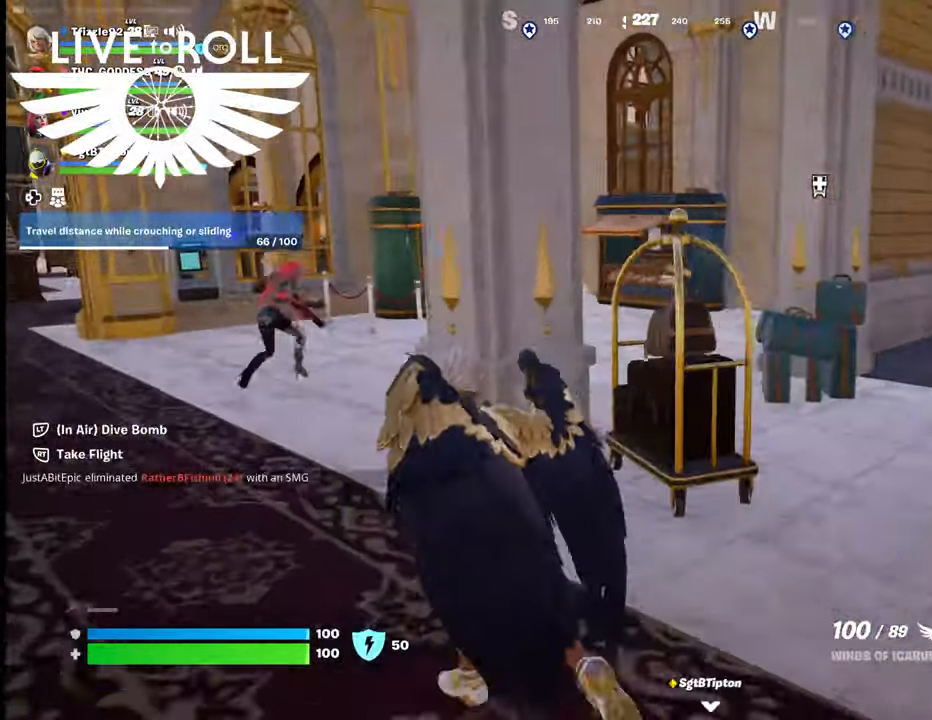
{"buttons": [], "left_stick": "up-left", "right_stick": "center", "events": []}
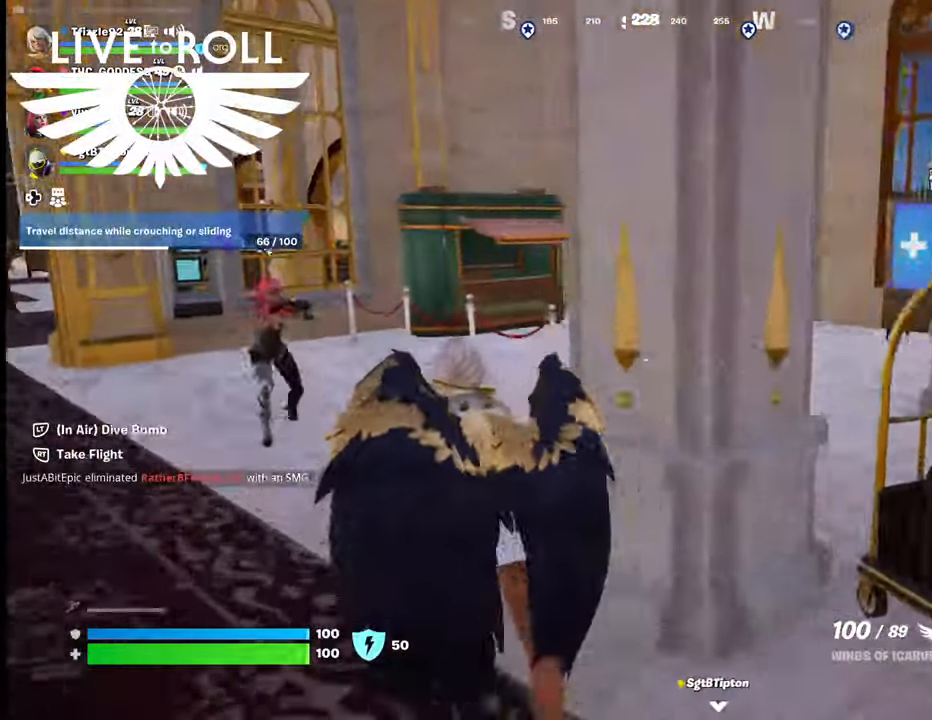
{"buttons": [], "left_stick": "up", "right_stick": "right", "events": [[100, "right_stick", "right"], [134, "left_stick", "up"]]}
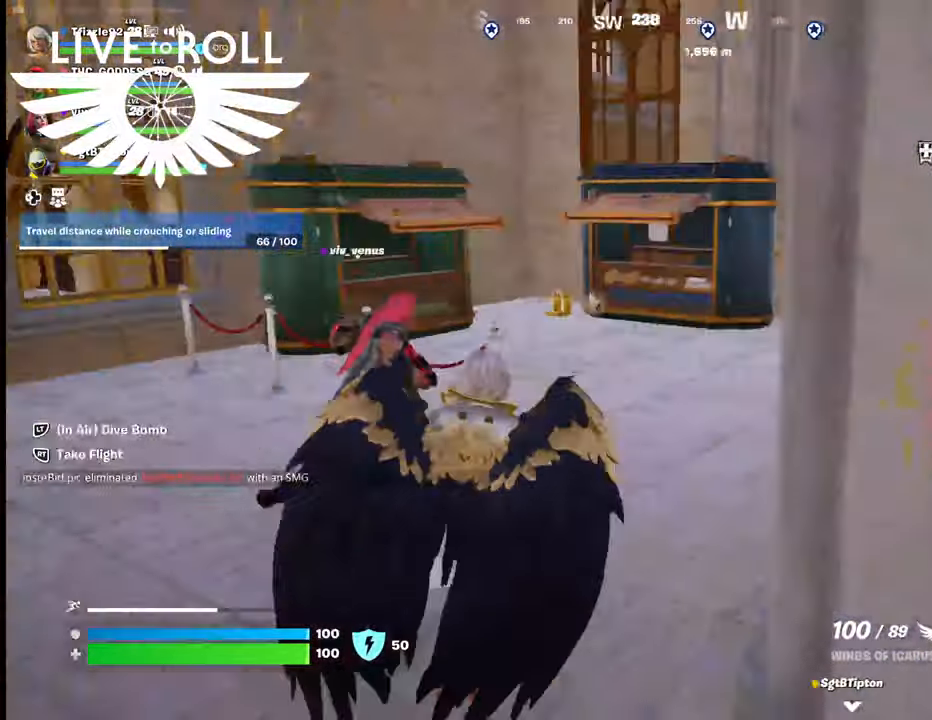
{"buttons": [], "left_stick": "up", "right_stick": "right", "events": []}
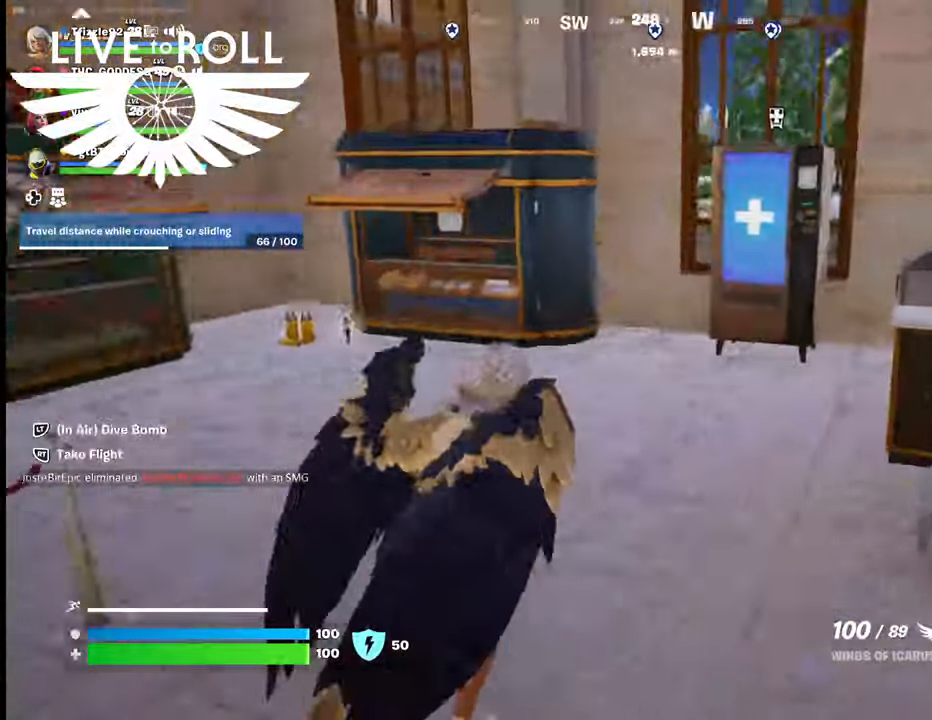
{"buttons": [], "left_stick": "up", "right_stick": "right", "events": []}
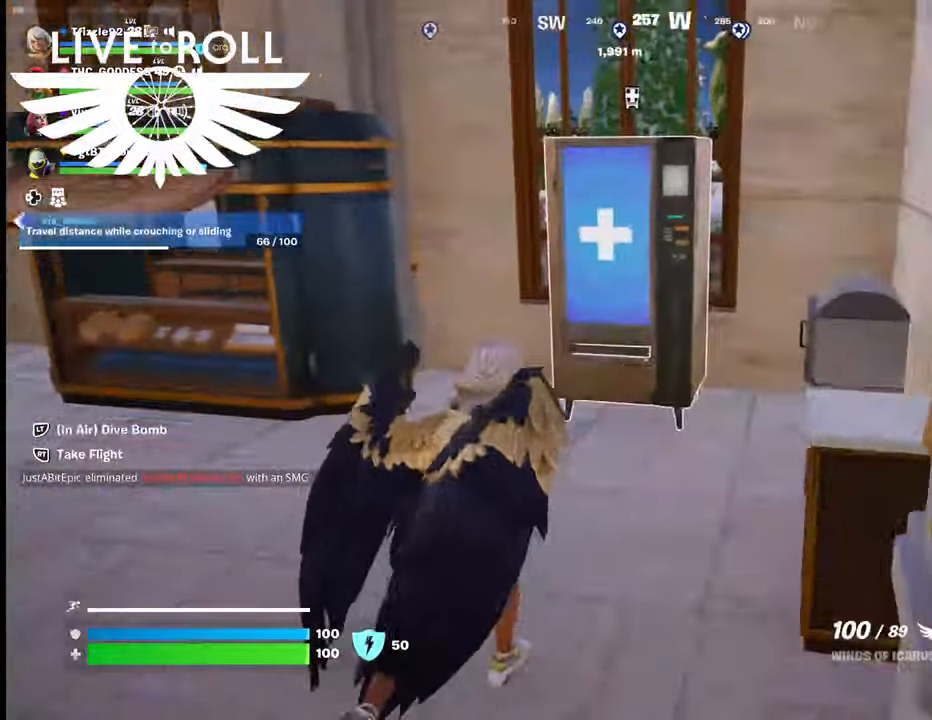
{"buttons": [], "left_stick": "center", "right_stick": "center", "events": [[200, "right_stick", "center"], [467, "left_stick", "center"]]}
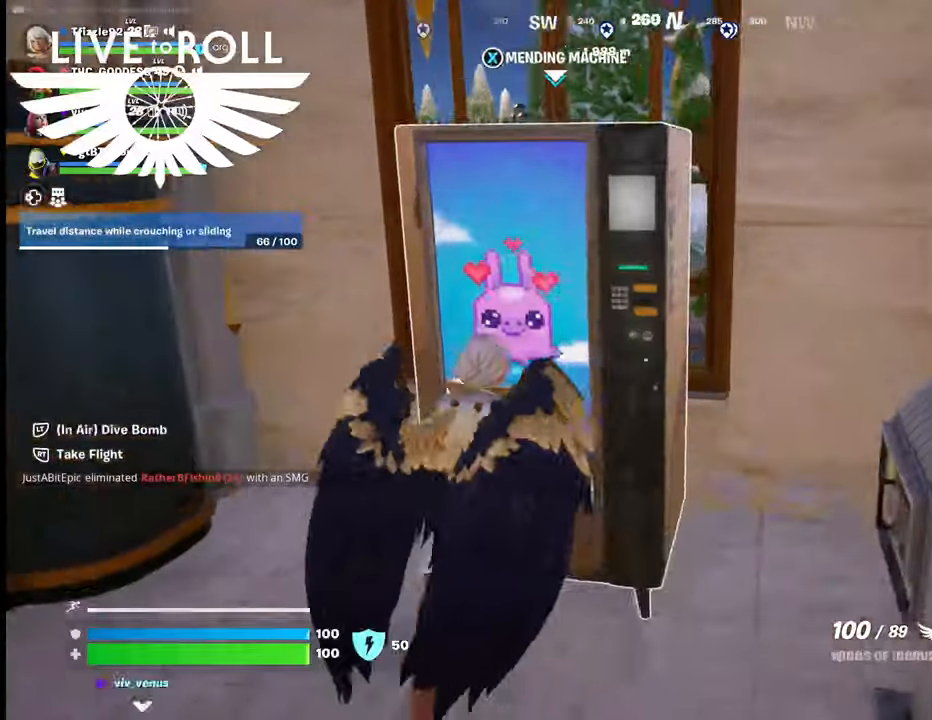
{"buttons": [], "left_stick": "up", "right_stick": "center", "events": [[34, "left_stick", "down"], [134, "X", "down"], [267, "X", "up"], [367, "left_stick", "up"]]}
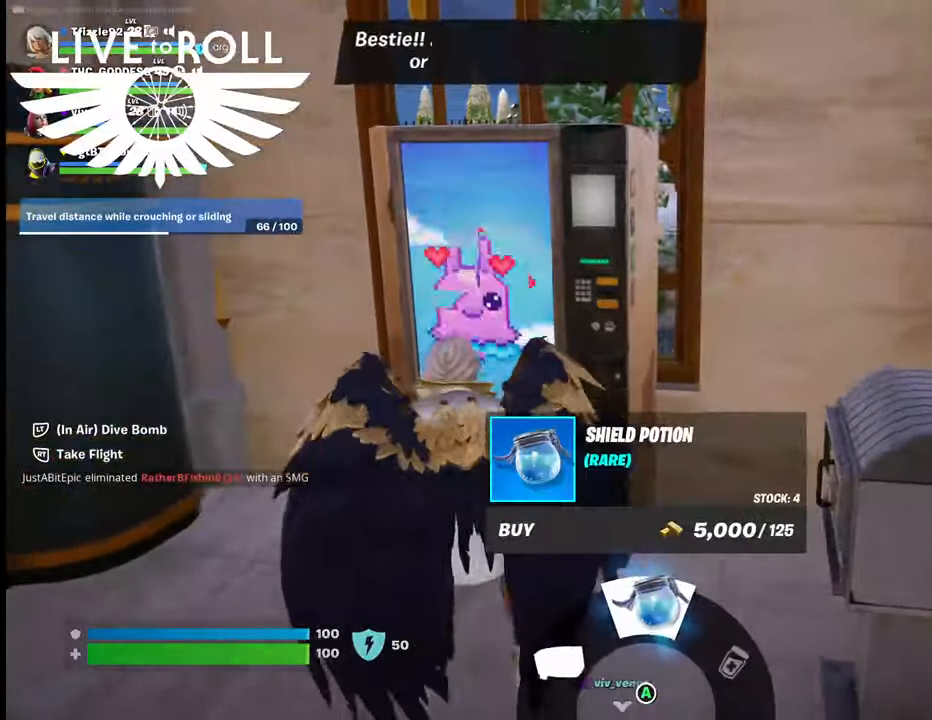
{"buttons": [], "left_stick": "down-left", "right_stick": "center", "events": [[134, "left_stick", "up-left"], [367, "left_stick", "down-left"]]}
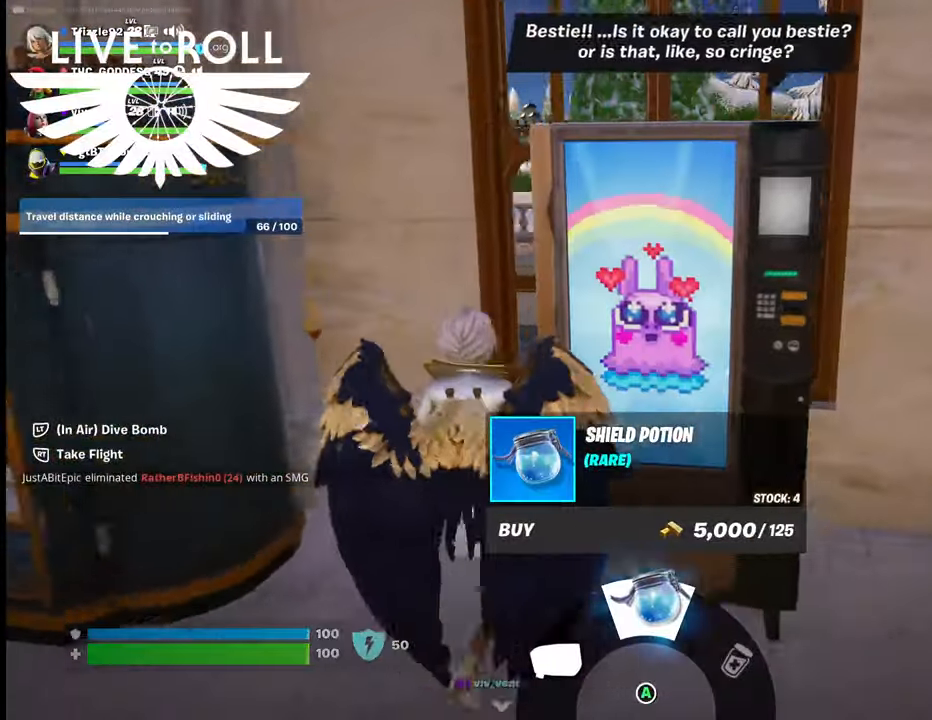
{"buttons": [], "left_stick": "down", "right_stick": "left", "events": [[67, "left_stick", "down"], [434, "right_stick", "left"]]}
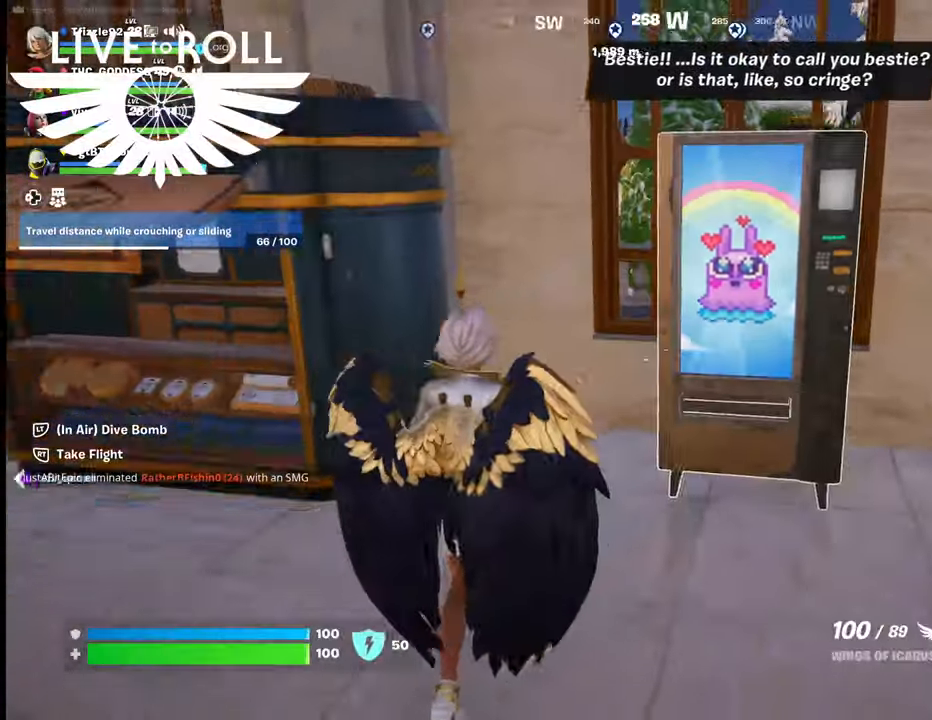
{"buttons": [], "left_stick": "up-left", "right_stick": "left", "events": [[200, "left_stick", "down-left"], [300, "left_stick", "left"], [434, "left_stick", "up-left"]]}
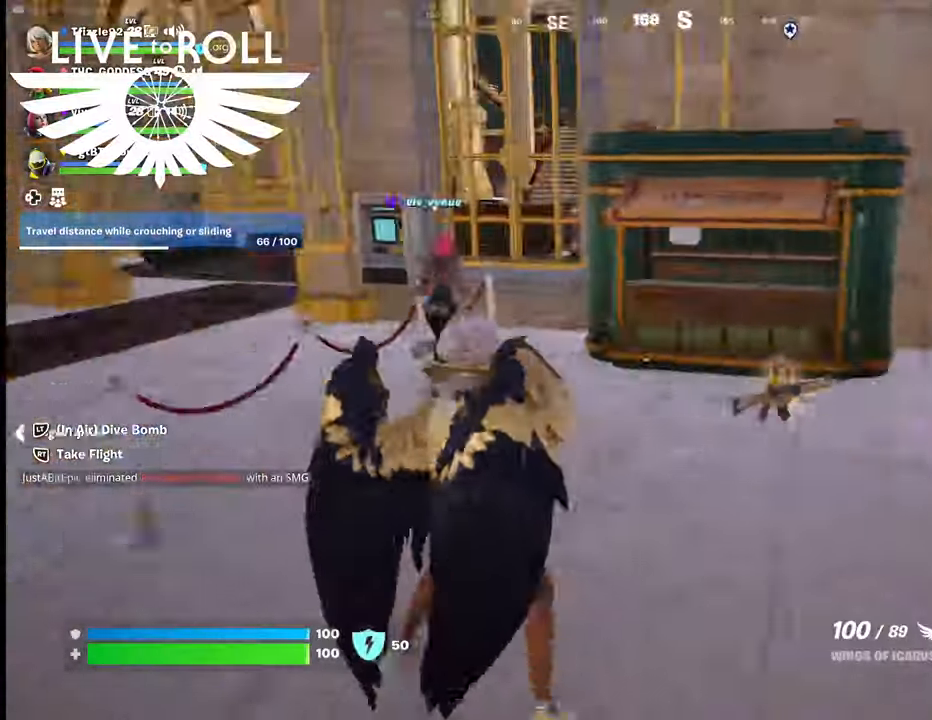
{"buttons": ["A"], "left_stick": "up-left", "right_stick": "center", "events": [[67, "L3", "down"], [100, "right_stick", "center"], [434, "L3", "up"], [500, "A", "down"]]}
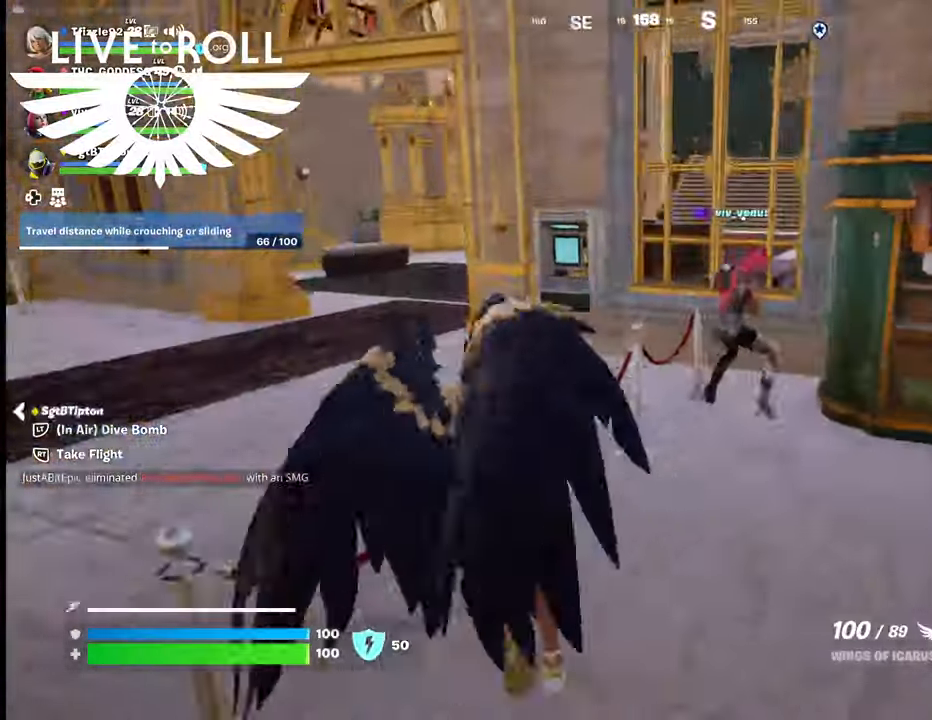
{"buttons": [], "left_stick": "left", "right_stick": "center", "events": [[134, "A", "up"], [367, "left_stick", "left"]]}
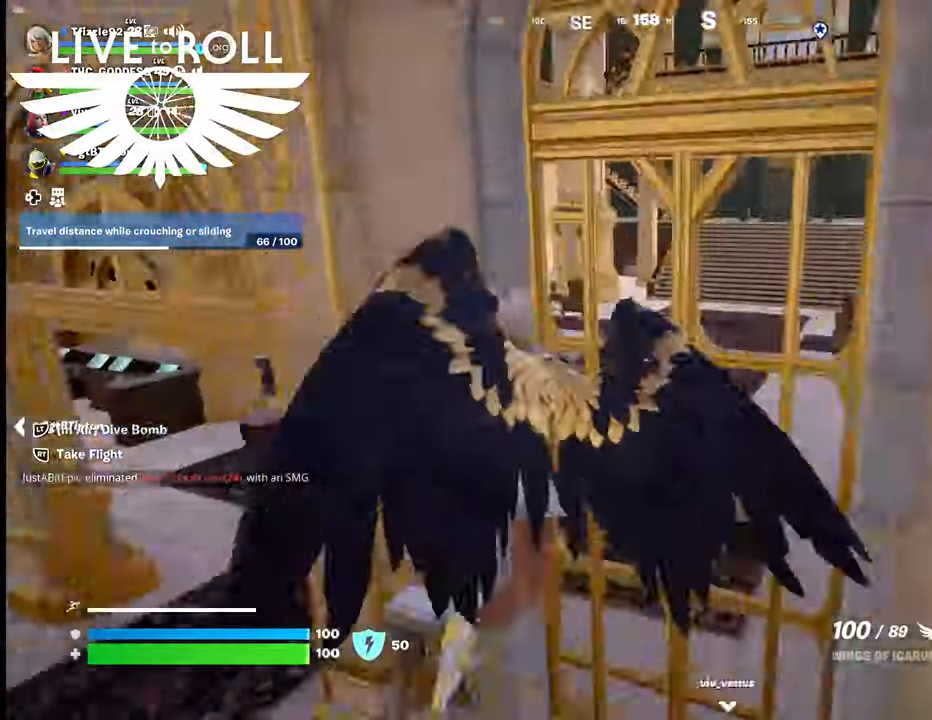
{"buttons": [], "left_stick": "up-left", "right_stick": "center"}
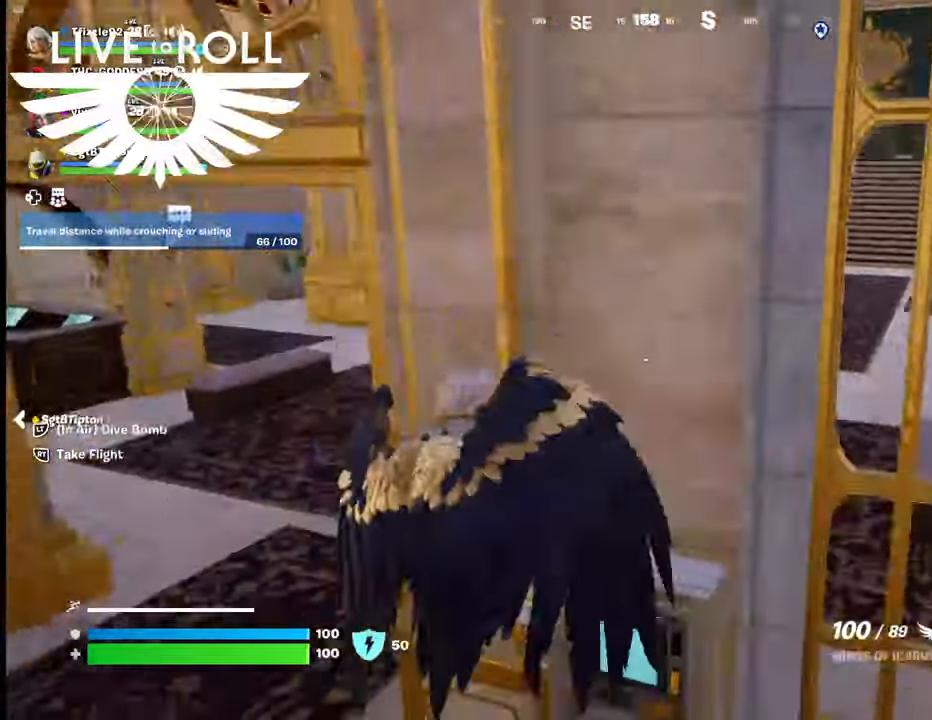
{"buttons": [], "left_stick": "up", "right_stick": "center", "events": [[434, "left_stick", "up"]]}
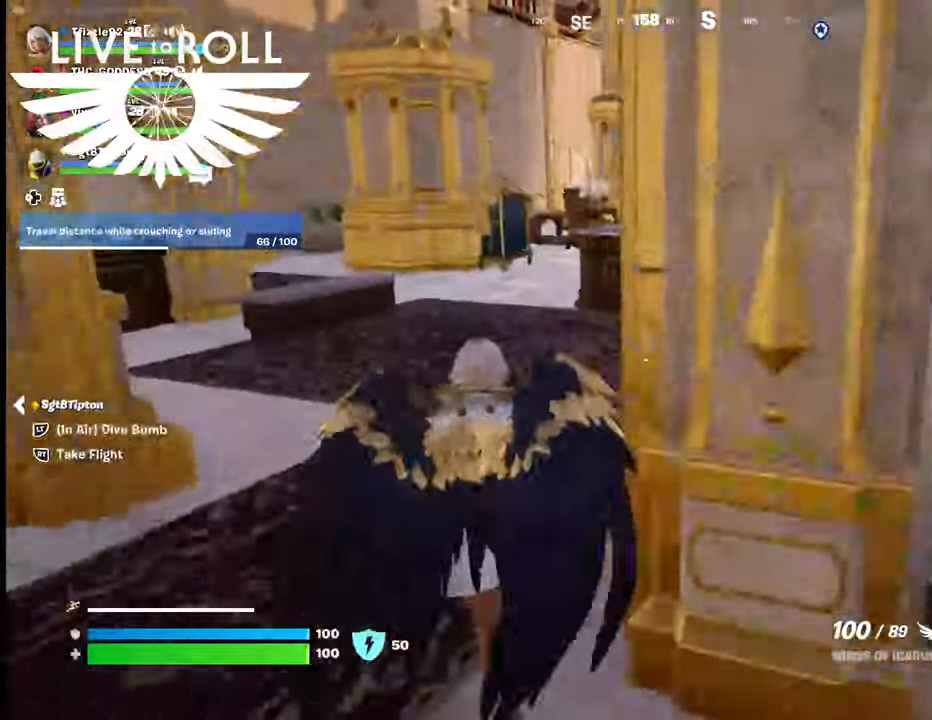
{"buttons": [], "left_stick": "up", "right_stick": "center", "events": []}
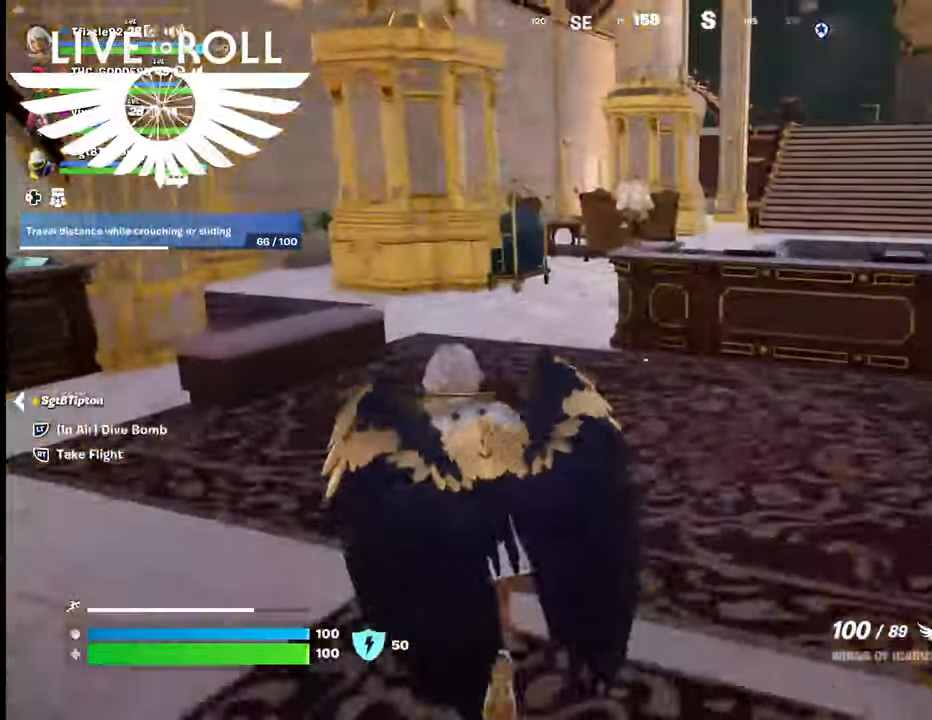
{"buttons": [], "left_stick": "up-right", "right_stick": "left", "events": [[267, "right_stick", "left"], [434, "left_stick", "up-right"]]}
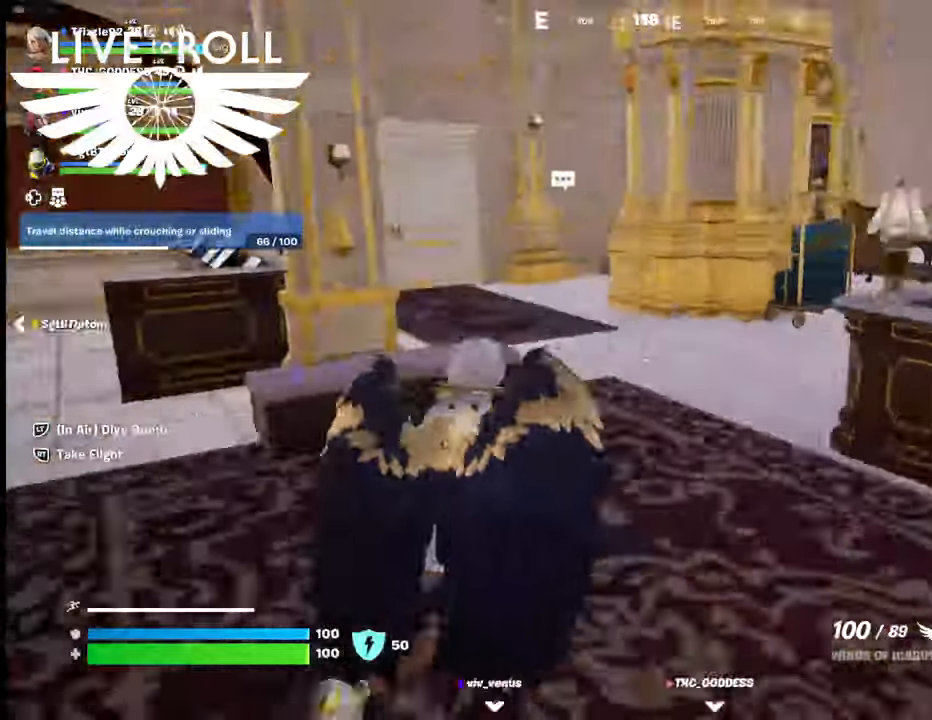
{"buttons": [], "left_stick": "up", "right_stick": "center", "events": [[334, "left_stick", "up"], [400, "right_stick", "center"]]}
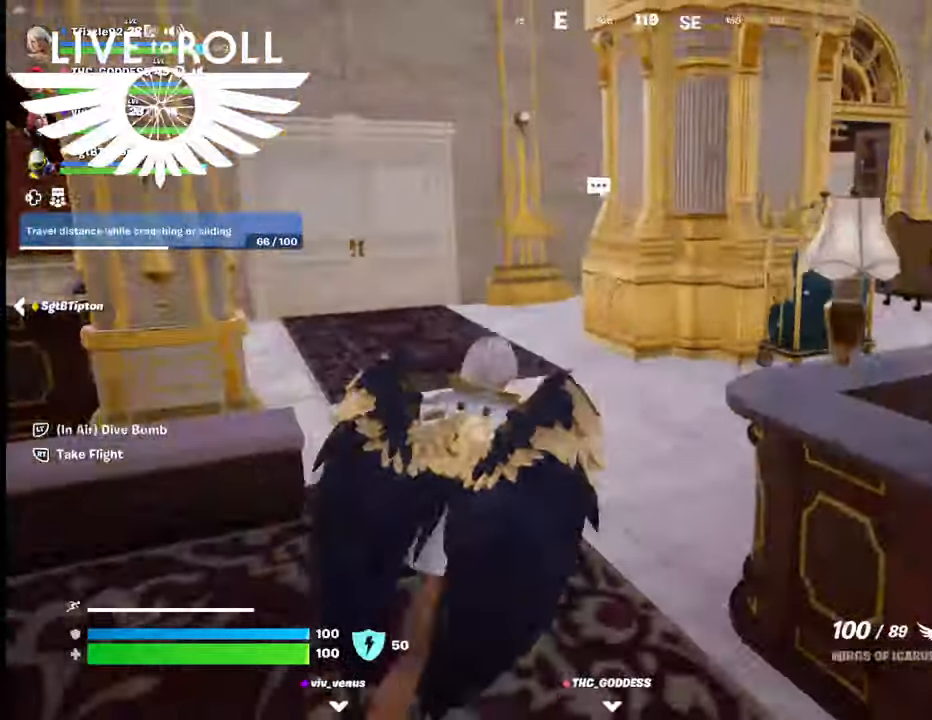
{"buttons": ["L3"], "left_stick": "up", "right_stick": "center", "events": [[67, "L3", "down"], [167, "right_stick", "left"], [434, "right_stick", "center"]]}
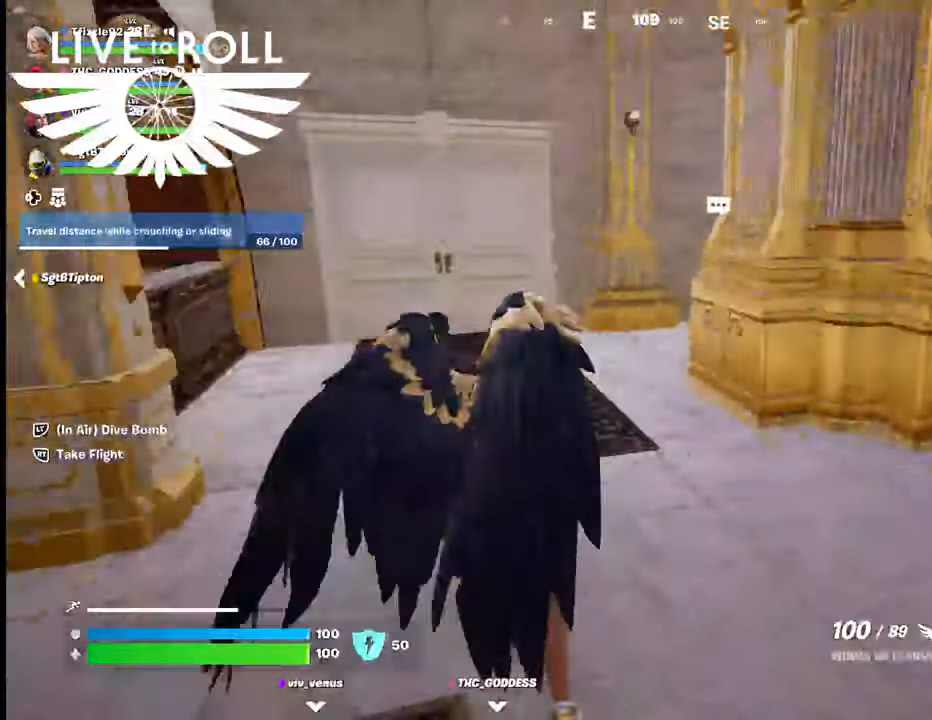
{"buttons": ["L3"], "left_stick": "up", "right_stick": "center", "events": []}
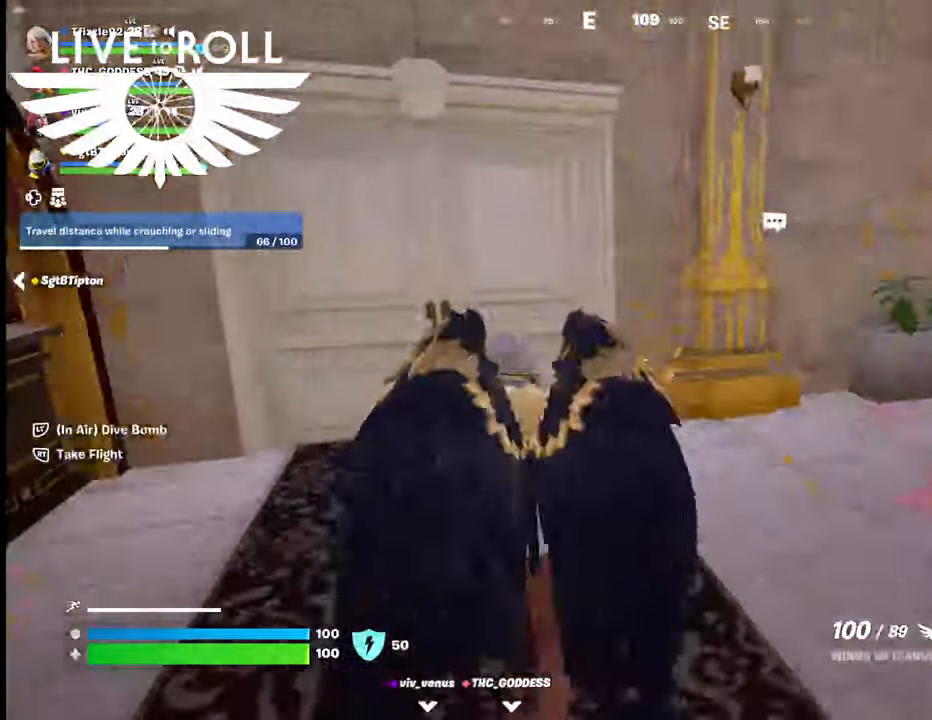
{"buttons": [], "left_stick": "up", "right_stick": "center", "events": [[334, "L3", "up"]]}
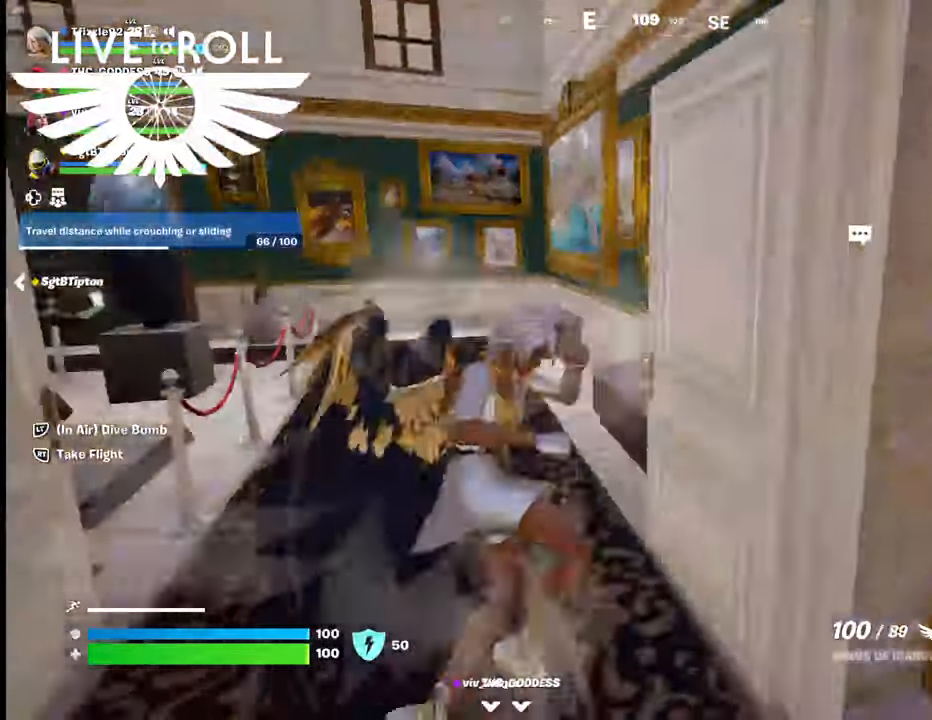
{"buttons": [], "left_stick": "left", "right_stick": "center", "events": [[500, "left_stick", "left"]]}
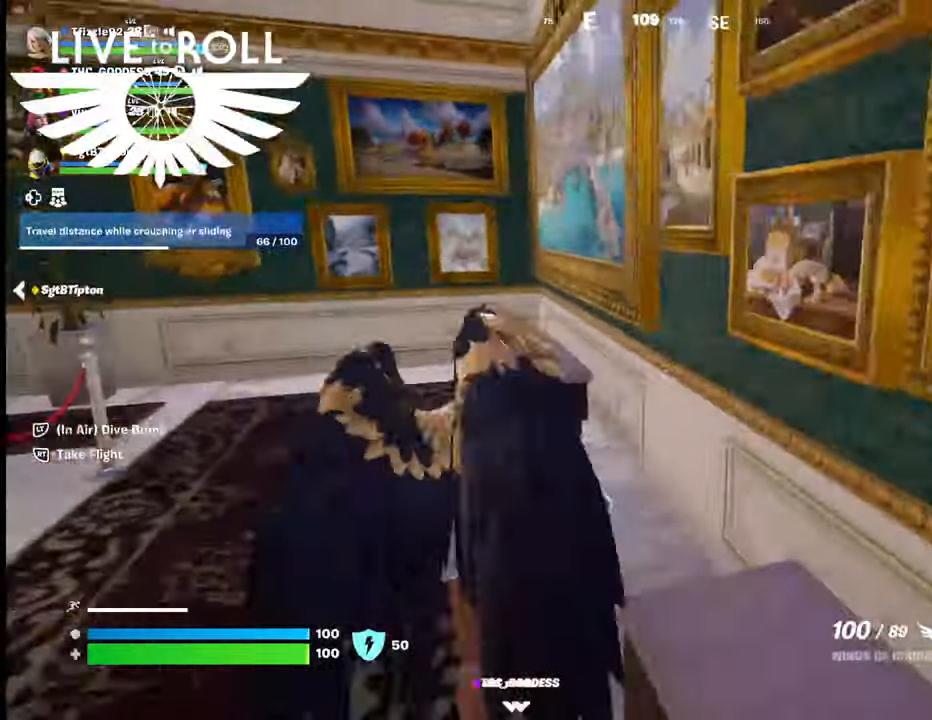
{"buttons": [], "left_stick": "down", "right_stick": "right", "events": [[100, "left_stick", "down"], [300, "right_stick", "right"]]}
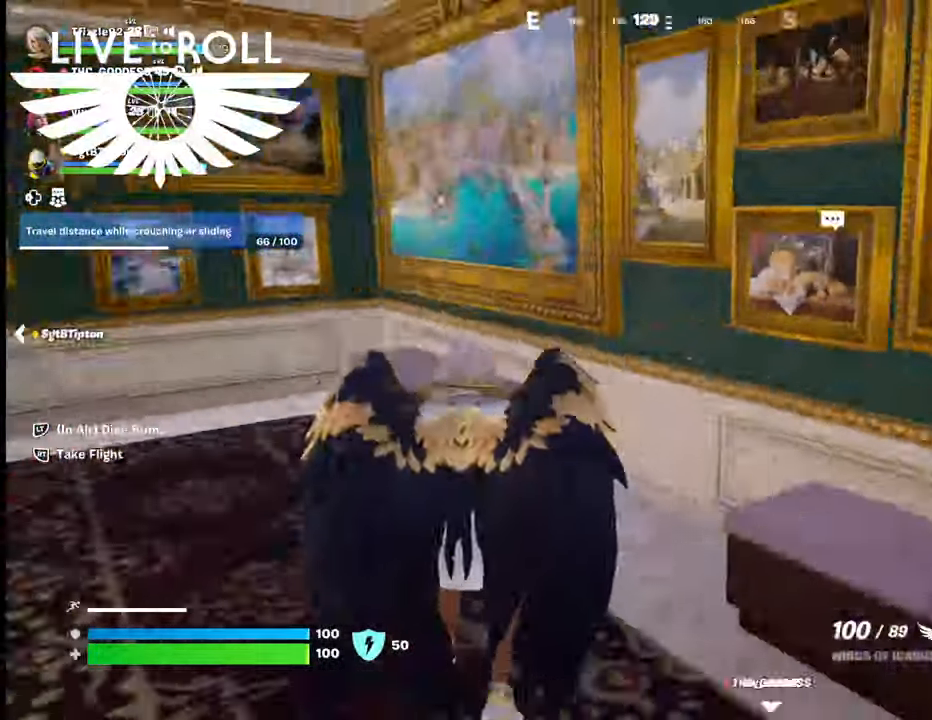
{"buttons": [], "left_stick": "up-right", "right_stick": "center", "events": [[100, "left_stick", "down-right"], [200, "left_stick", "right"], [334, "left_stick", "up-right"], [400, "right_stick", "center"]]}
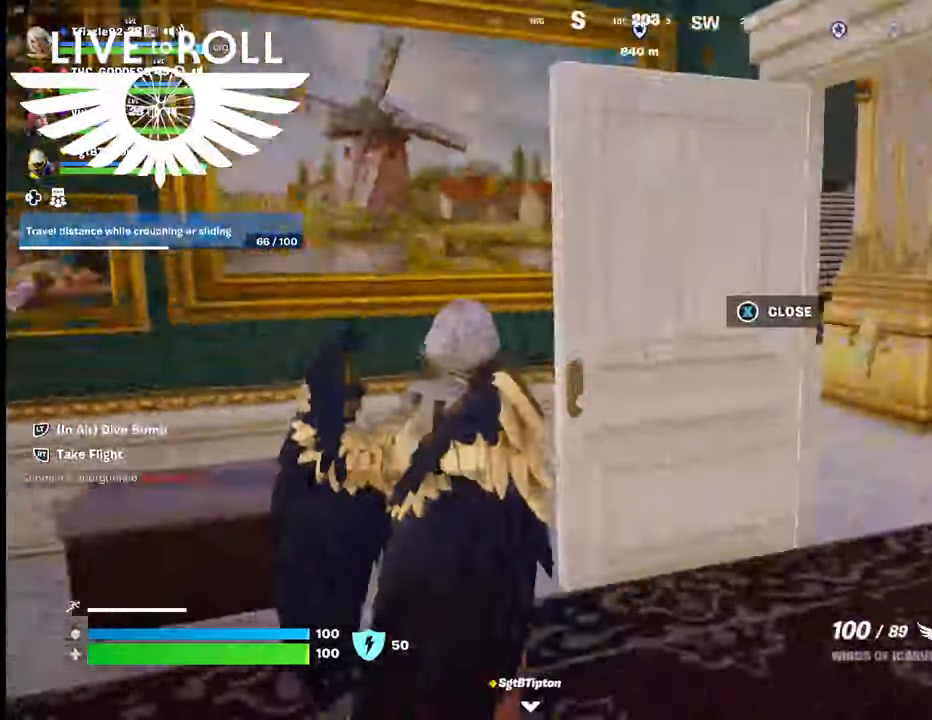
{"buttons": [], "left_stick": "up-right", "right_stick": "center", "events": []}
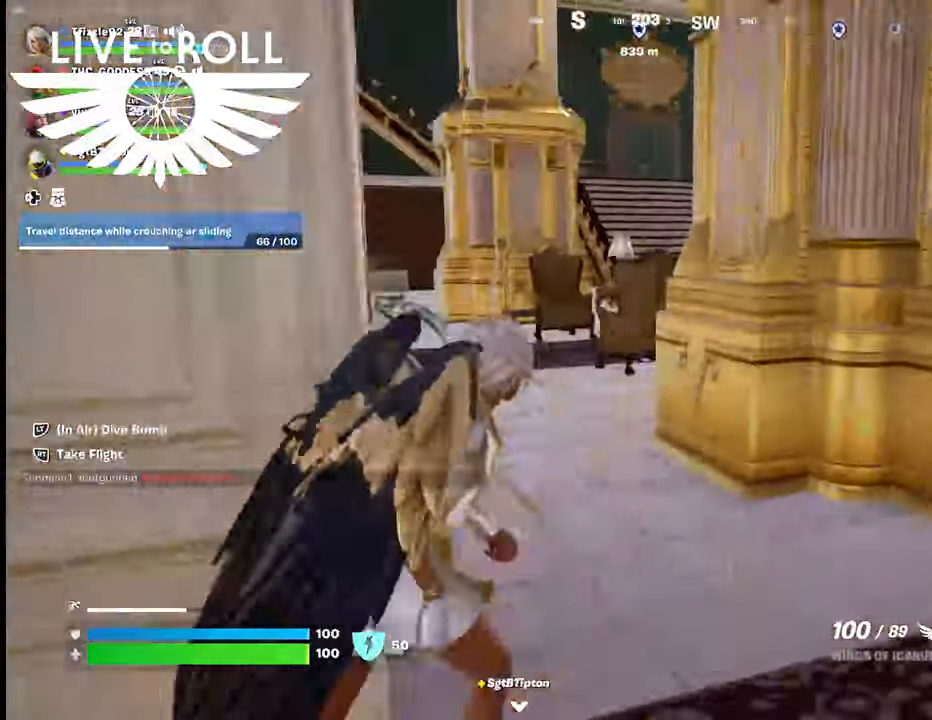
{"buttons": [], "left_stick": "up", "right_stick": "left", "events": [[67, "left_stick", "up"], [67, "right_stick", "left"]]}
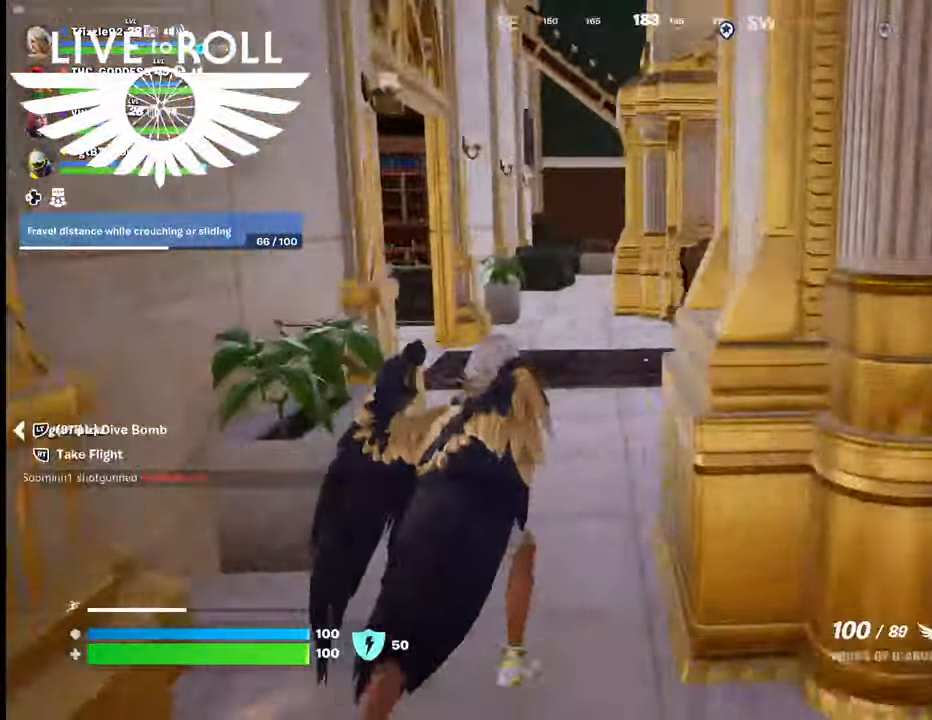
{"buttons": [], "left_stick": "up", "right_stick": "left", "events": []}
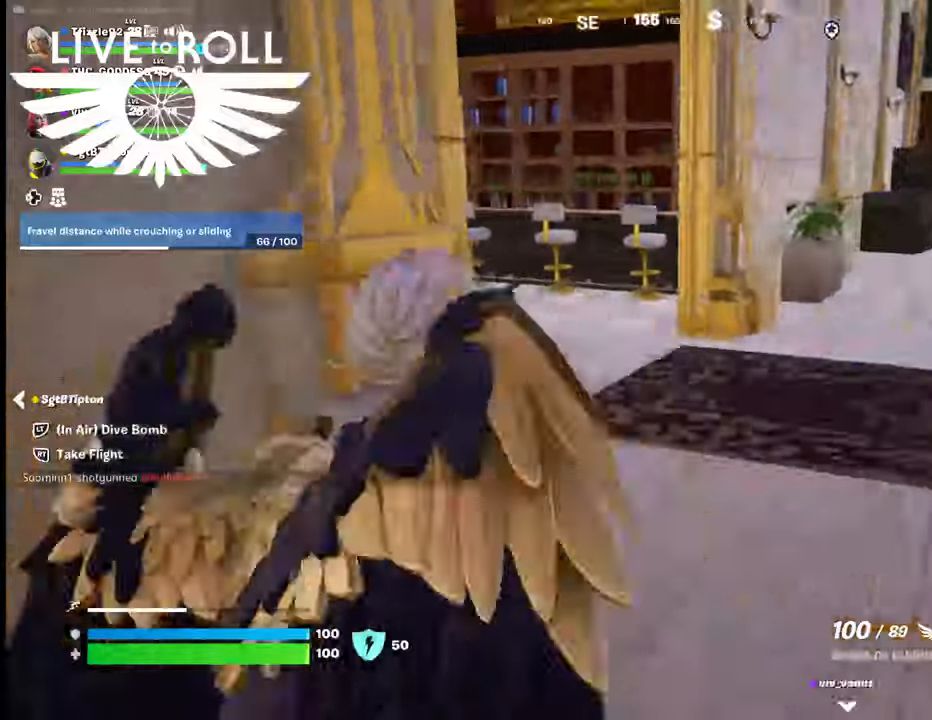
{"buttons": [], "left_stick": "up", "right_stick": "left", "events": []}